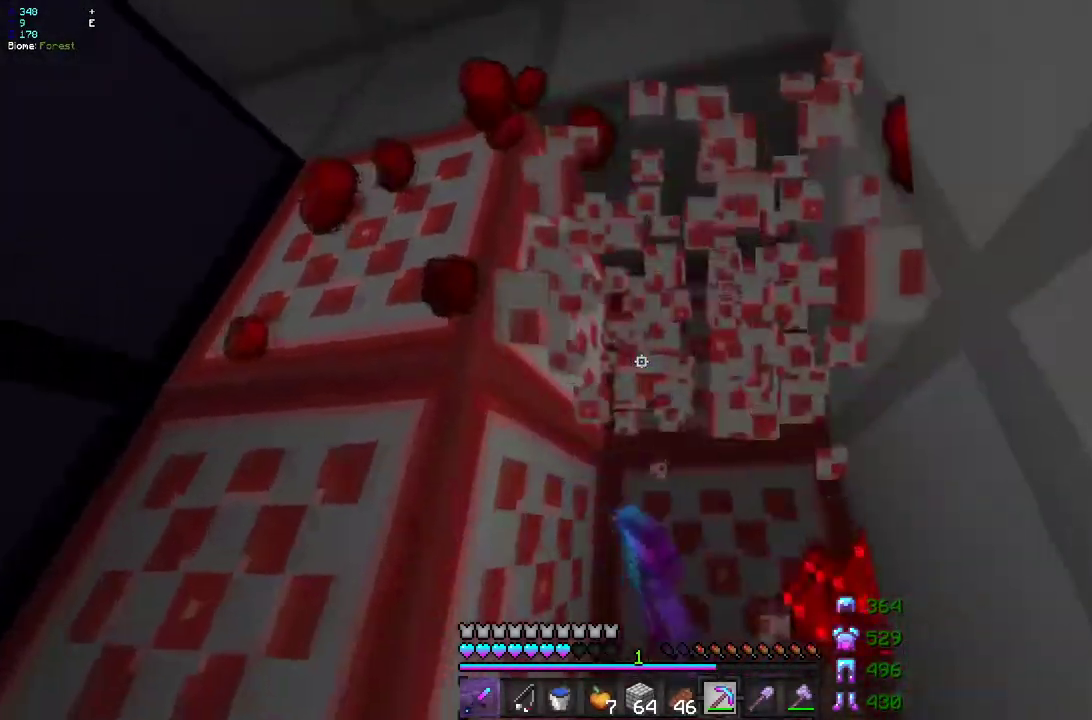
Gameplay with keyboard and mouse; each line is a JSON object with the keys and mouse buttons held at the frame after it. "events" lists presses ("down") and releases ("up") of "d", "q", "s", "z", "mouse_left" and "mouse_right" between this image and that frame as [ms after this image, input, new state], when the widget could be followed in between. "mouse_left", "mouse_right" = the "left", "right" buttons of the "mouse" list. No other keys are recorded. Fast repeated clicks can show as one long hold. Mouse movement is not recorded.
{"keys": [], "mouse": ["left"], "events": [[333, "z", "up"], [350, "d", "up"]]}
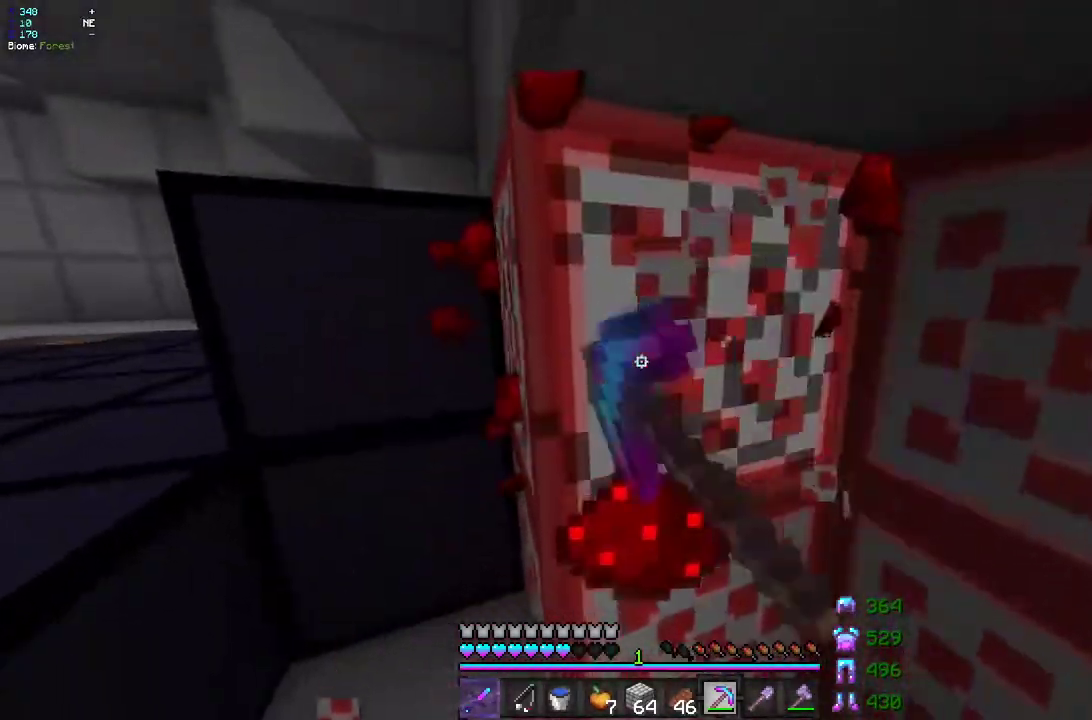
{"keys": [], "mouse": ["left"], "events": []}
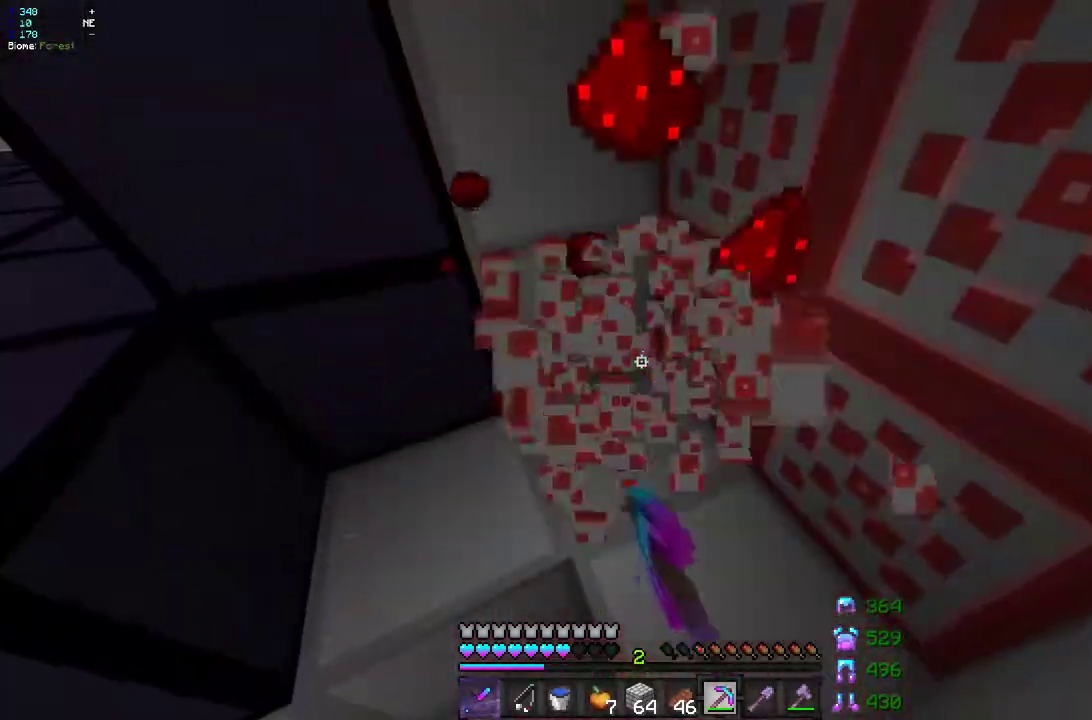
{"keys": [], "mouse": ["left"], "events": [[67, "q", "down"], [67, "z", "down"], [200, "q", "up"], [200, "z", "up"]]}
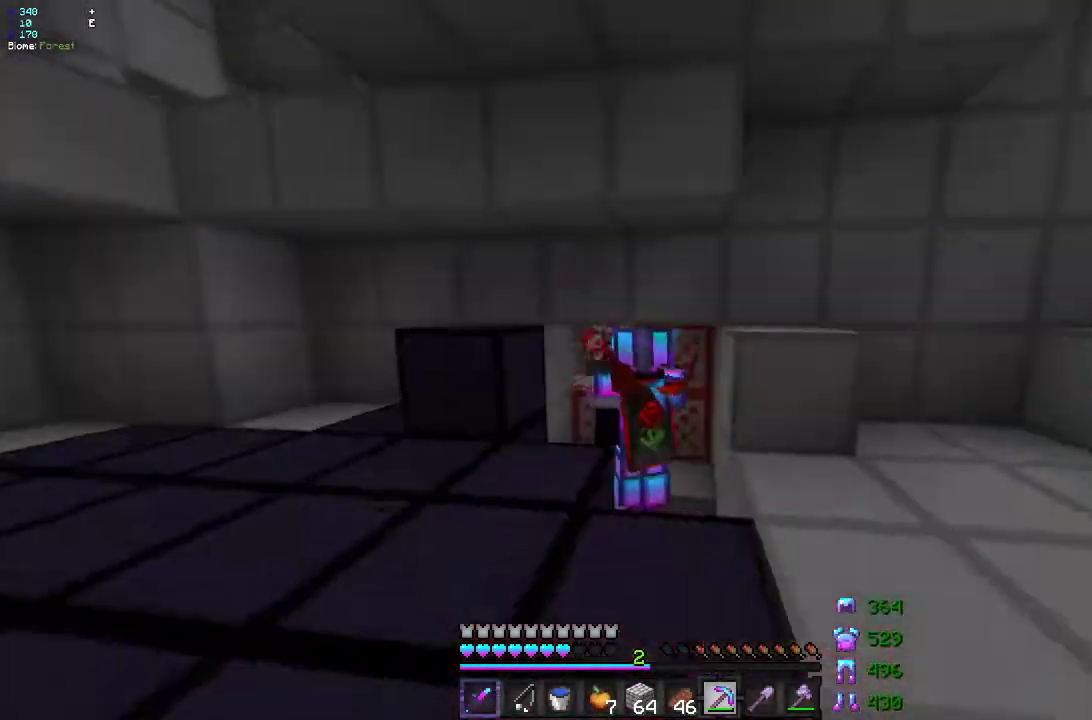
{"keys": ["d", "z"], "mouse": ["left"], "events": [[350, "z", "down"], [450, "d", "down"]]}
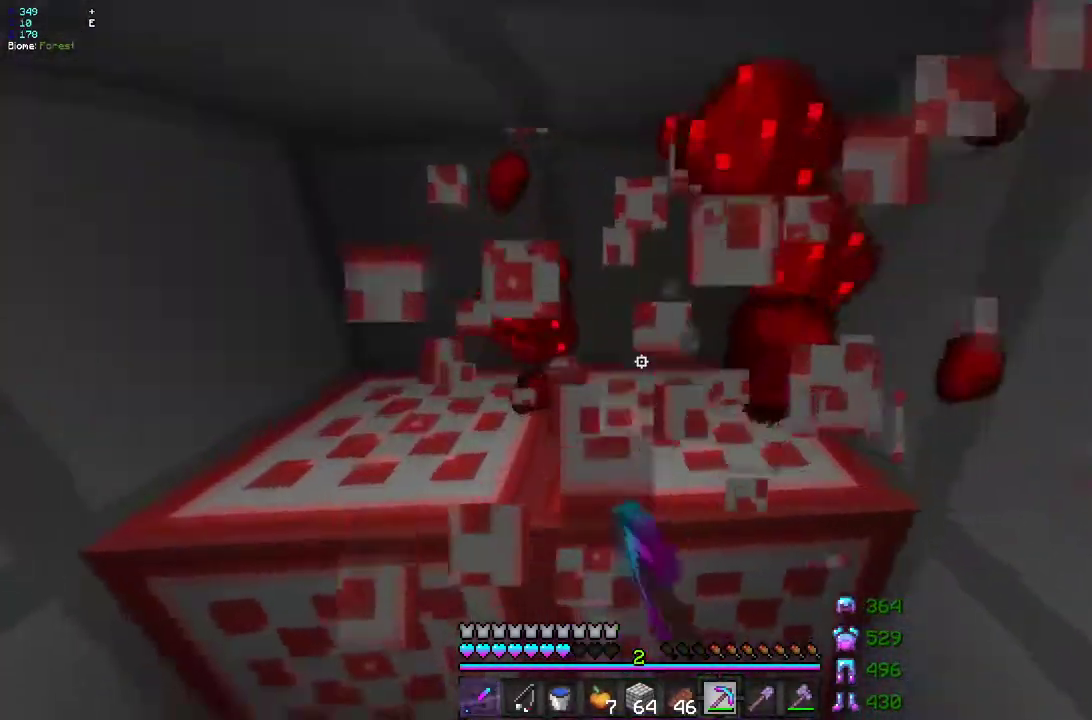
{"keys": [], "mouse": ["left"], "events": [[50, "z", "up"], [117, "d", "up"]]}
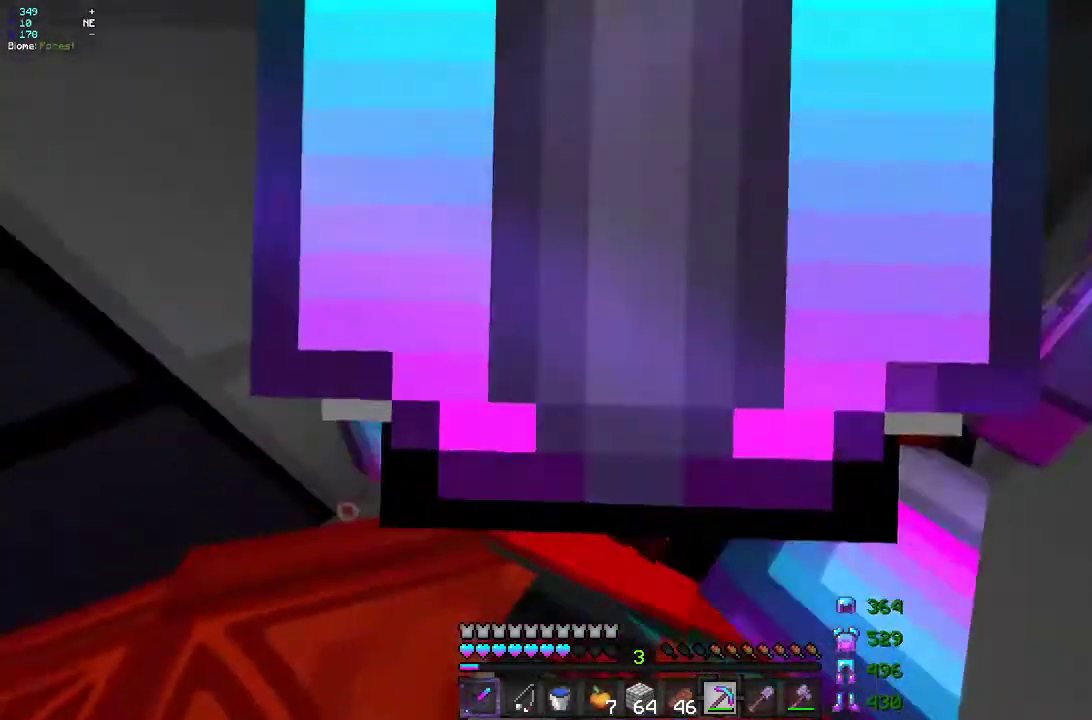
{"keys": [], "mouse": [], "events": [[333, "z", "down"], [467, "mouse_left", "up"], [467, "z", "up"]]}
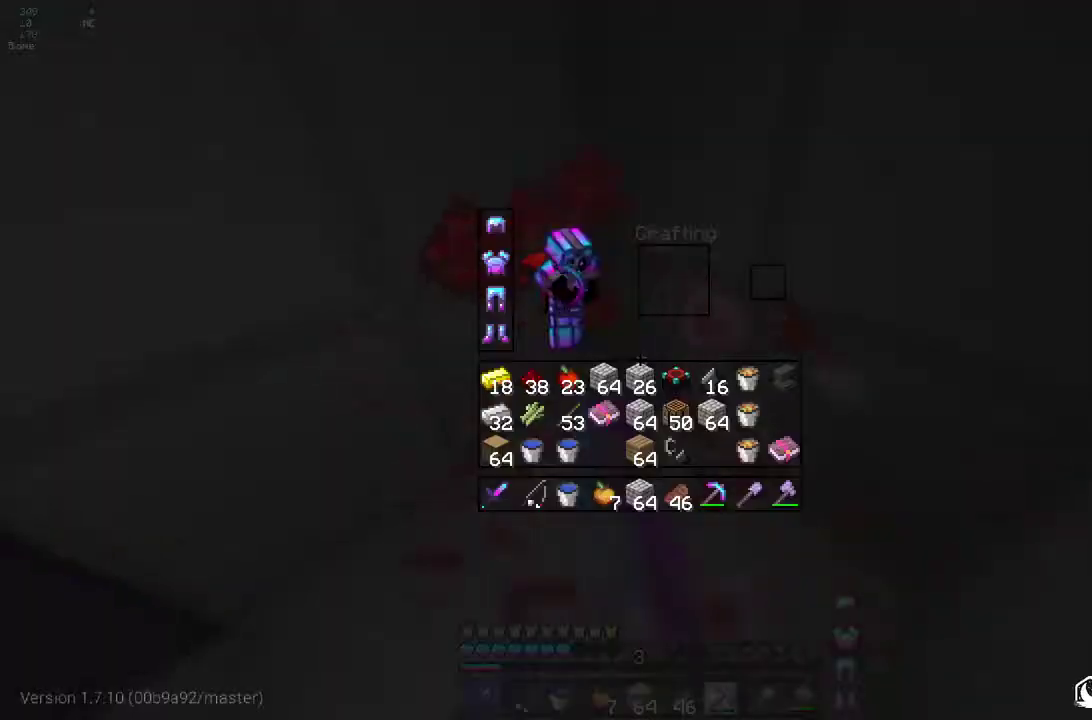
{"keys": [], "mouse": [], "events": []}
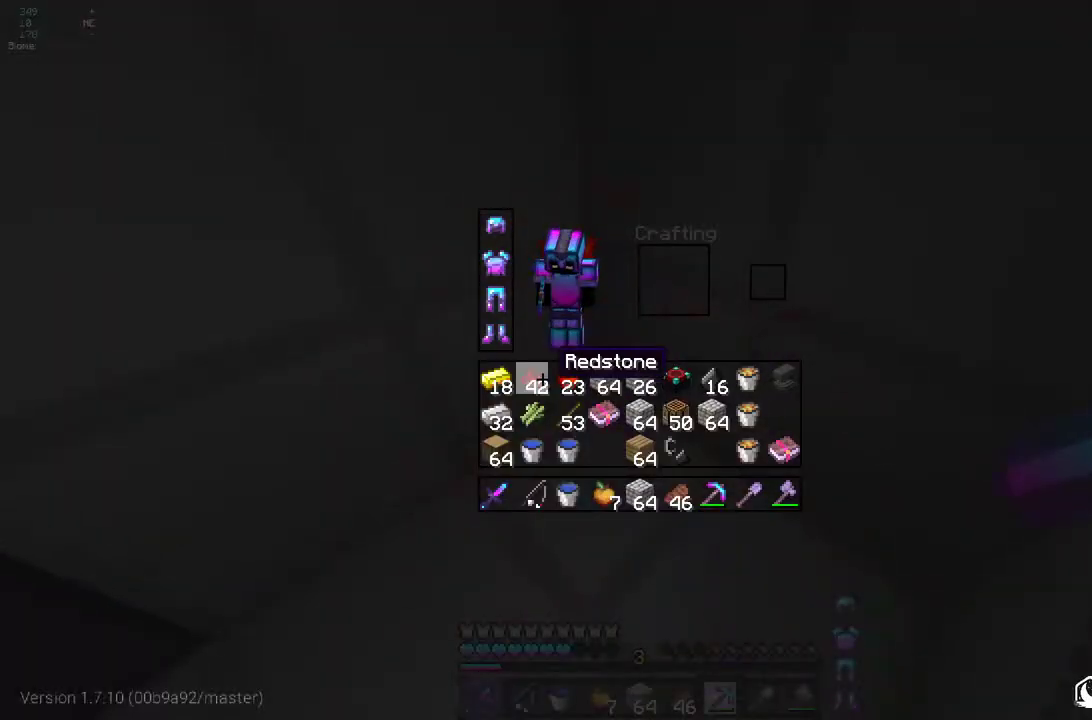
{"keys": ["z"], "mouse": [], "events": [[217, "z", "down"]]}
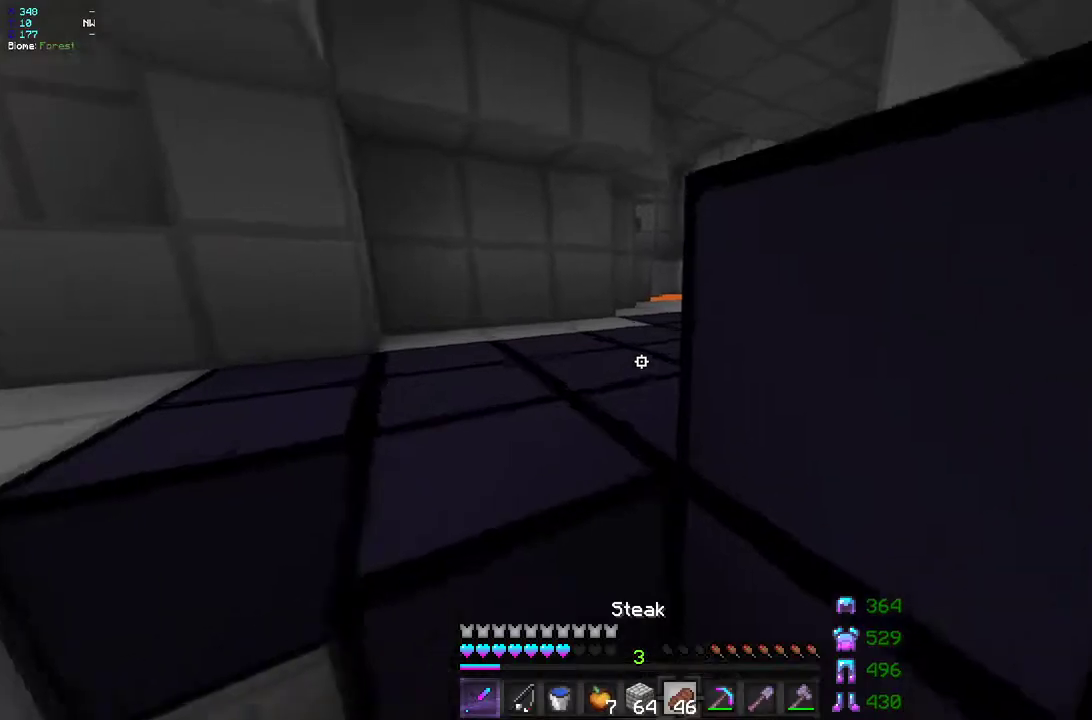
{"keys": ["q", "z"], "mouse": [], "events": [[117, "q", "down"]]}
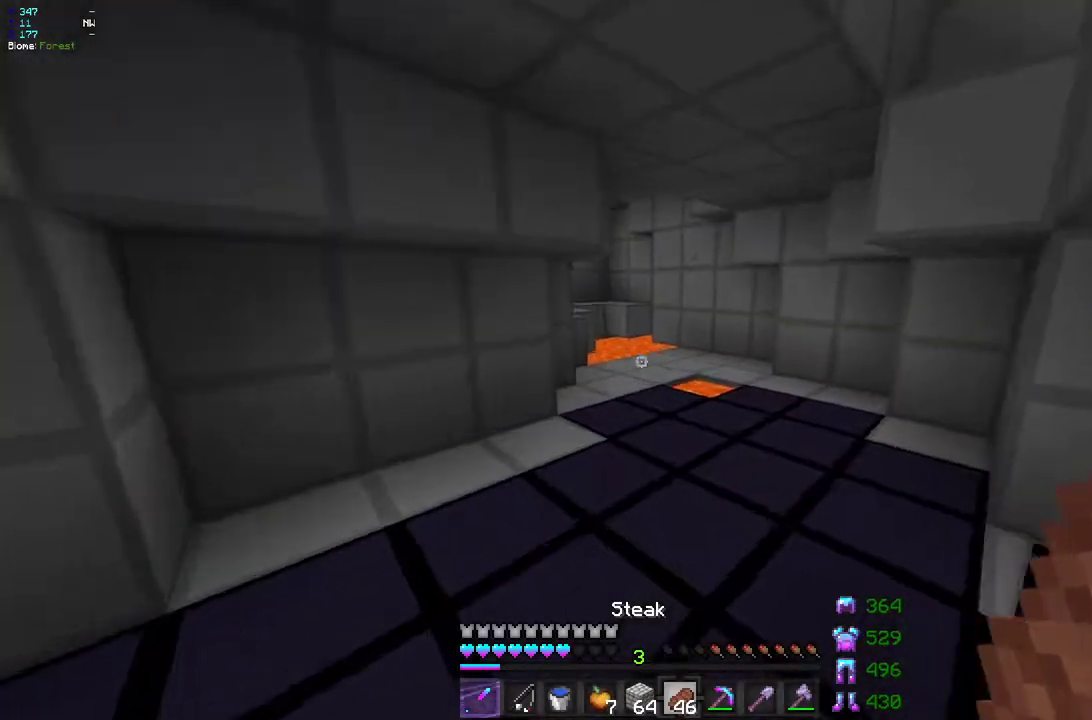
{"keys": ["z"], "mouse": ["right"], "events": [[133, "q", "up"], [500, "mouse_right", "down"]]}
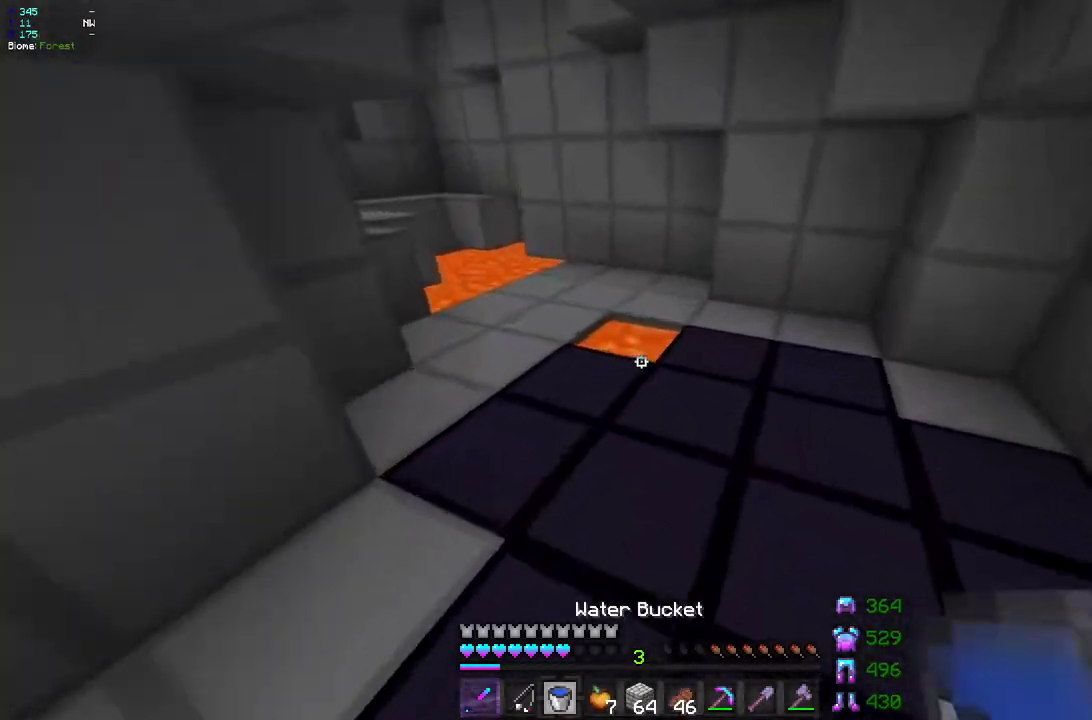
{"keys": ["d", "z"], "mouse": [], "events": [[100, "mouse_right", "up"], [133, "mouse_right", "down"], [133, "q", "down"], [217, "q", "up"], [283, "mouse_right", "up"], [483, "d", "down"]]}
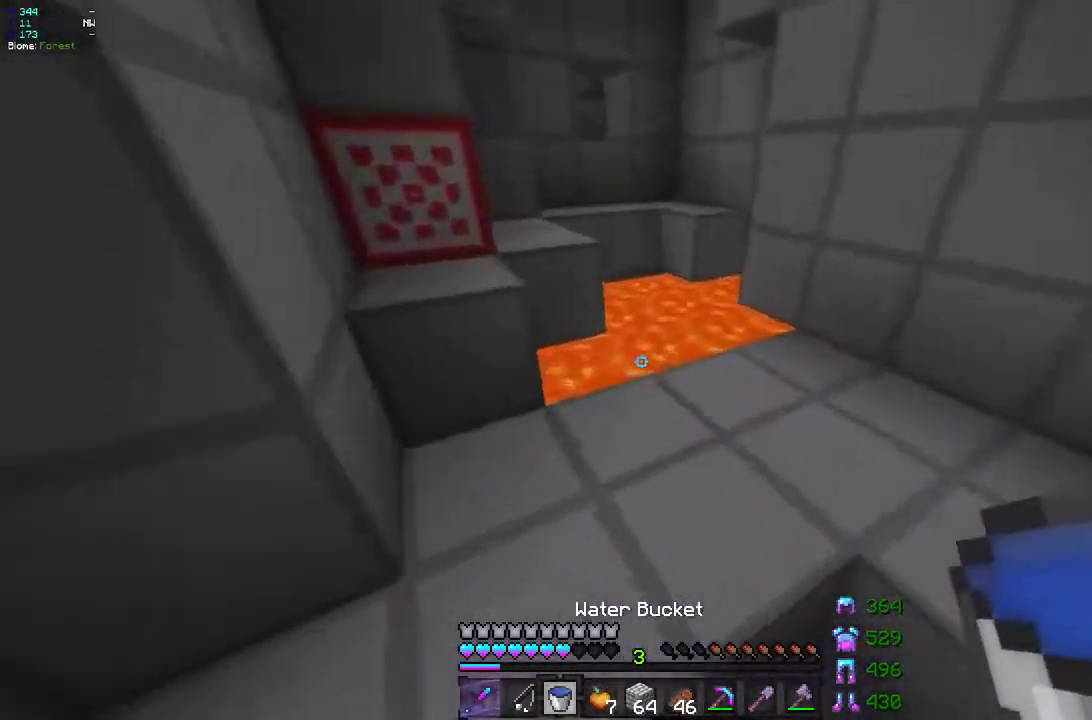
{"keys": [], "mouse": [], "events": [[317, "d", "up"], [383, "z", "up"]]}
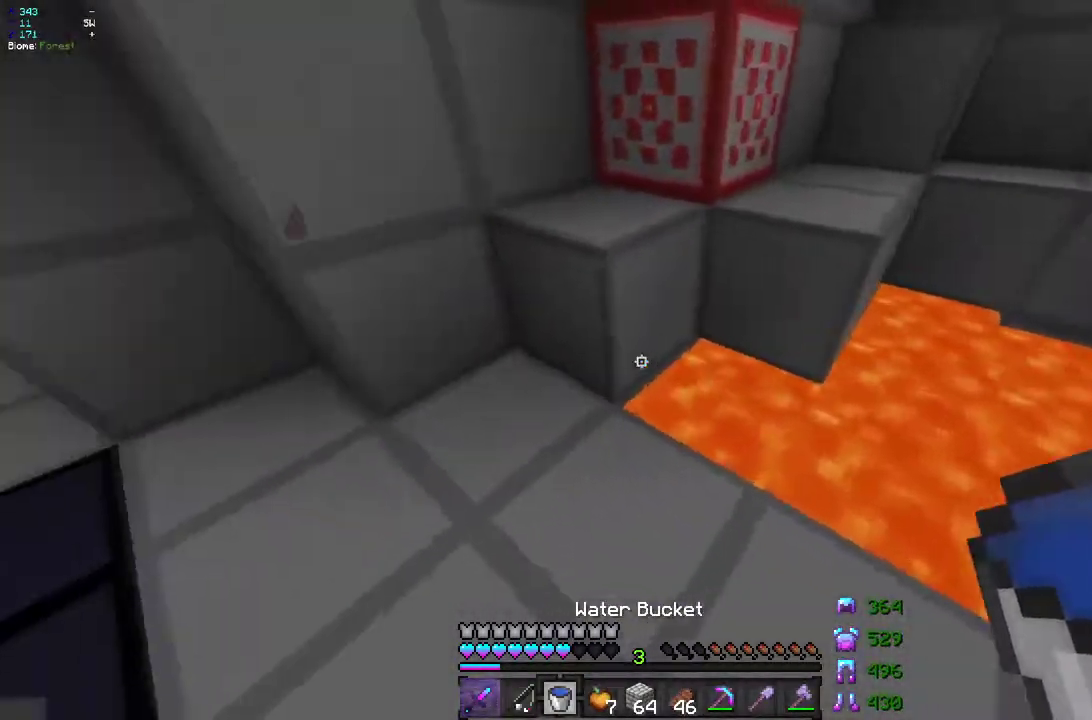
{"keys": ["z"], "mouse": ["right"], "events": [[283, "mouse_right", "down"], [283, "z", "down"]]}
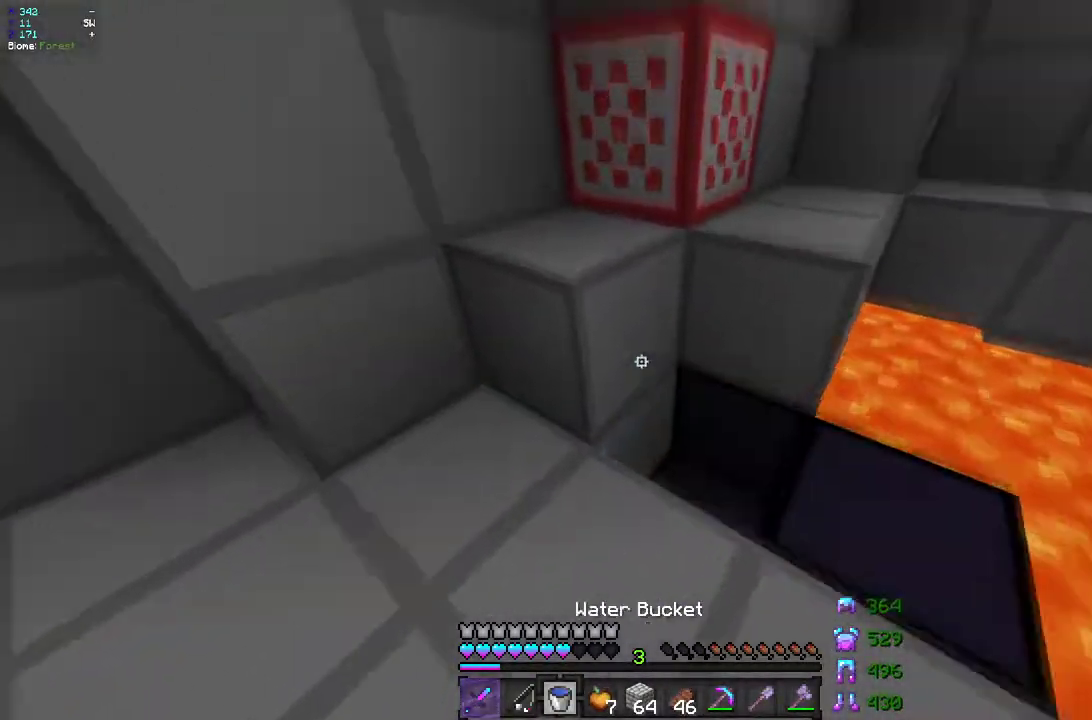
{"keys": [], "mouse": ["left"], "events": [[17, "mouse_right", "up"], [83, "mouse_left", "down"], [200, "d", "down"], [317, "z", "up"], [417, "d", "up"]]}
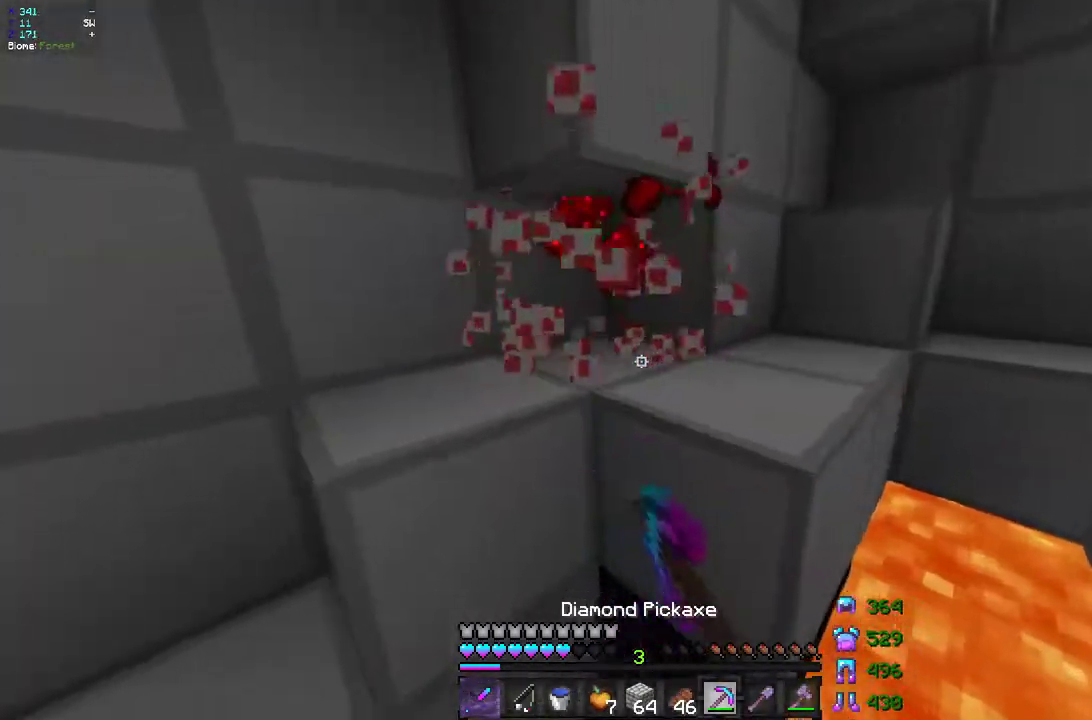
{"keys": ["d", "z"], "mouse": ["left"], "events": [[267, "z", "down"], [300, "d", "down"]]}
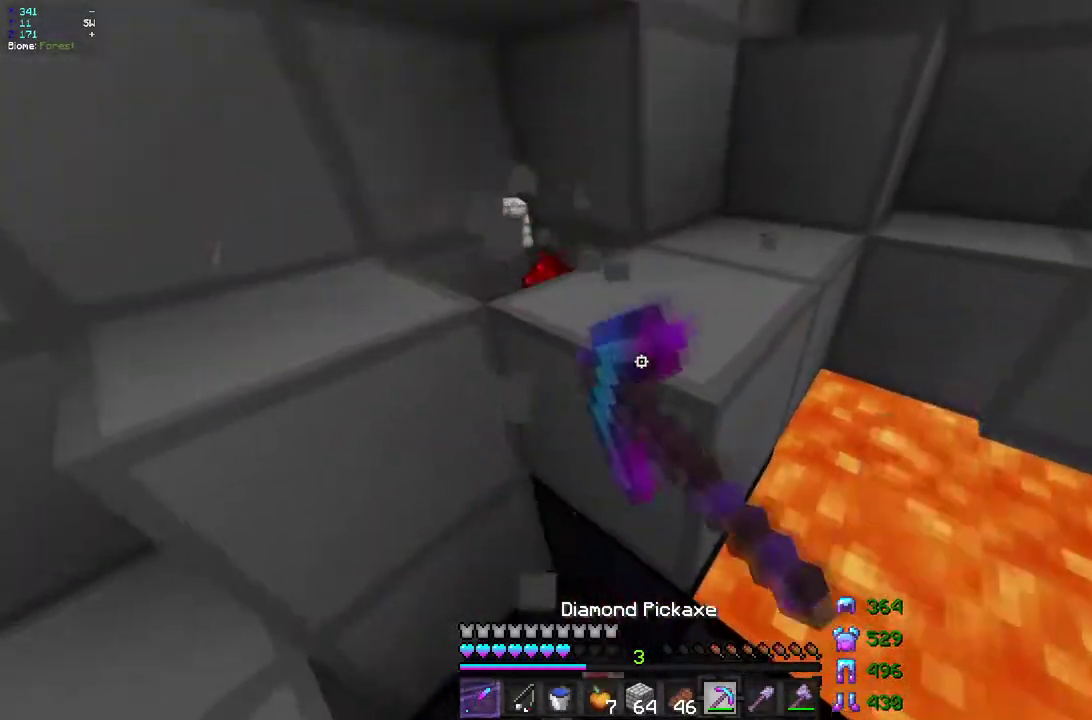
{"keys": [], "mouse": [], "events": [[17, "d", "up"], [317, "mouse_left", "up"], [350, "z", "up"]]}
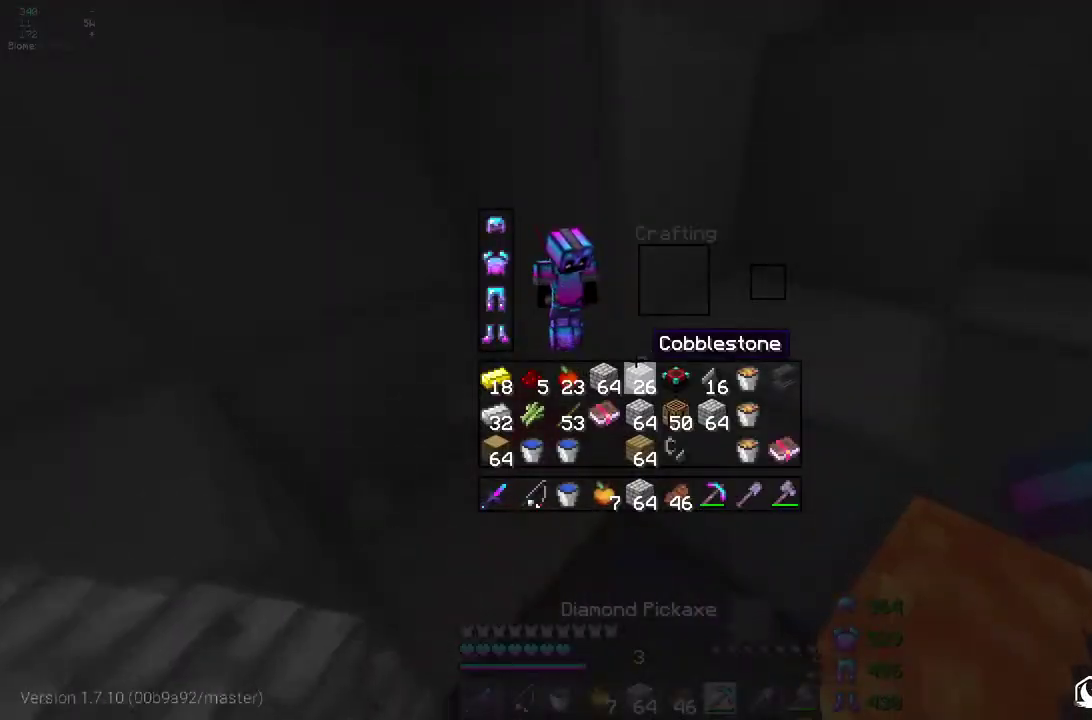
{"keys": [], "mouse": [], "events": []}
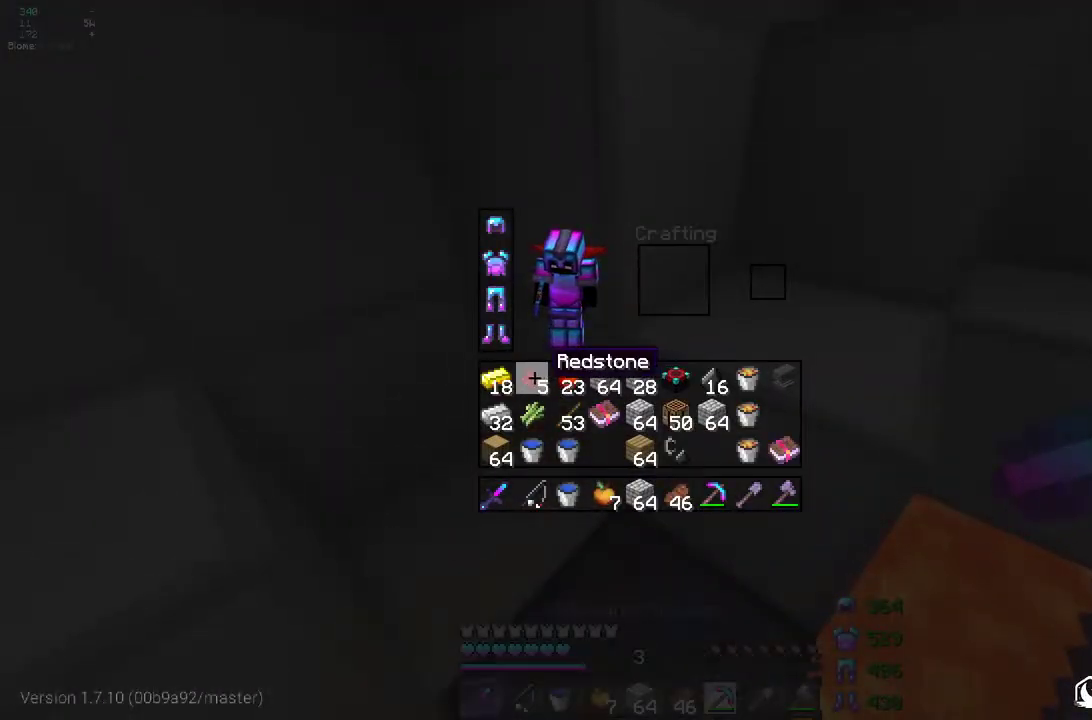
{"keys": [], "mouse": ["right"], "events": [[400, "mouse_right", "down"]]}
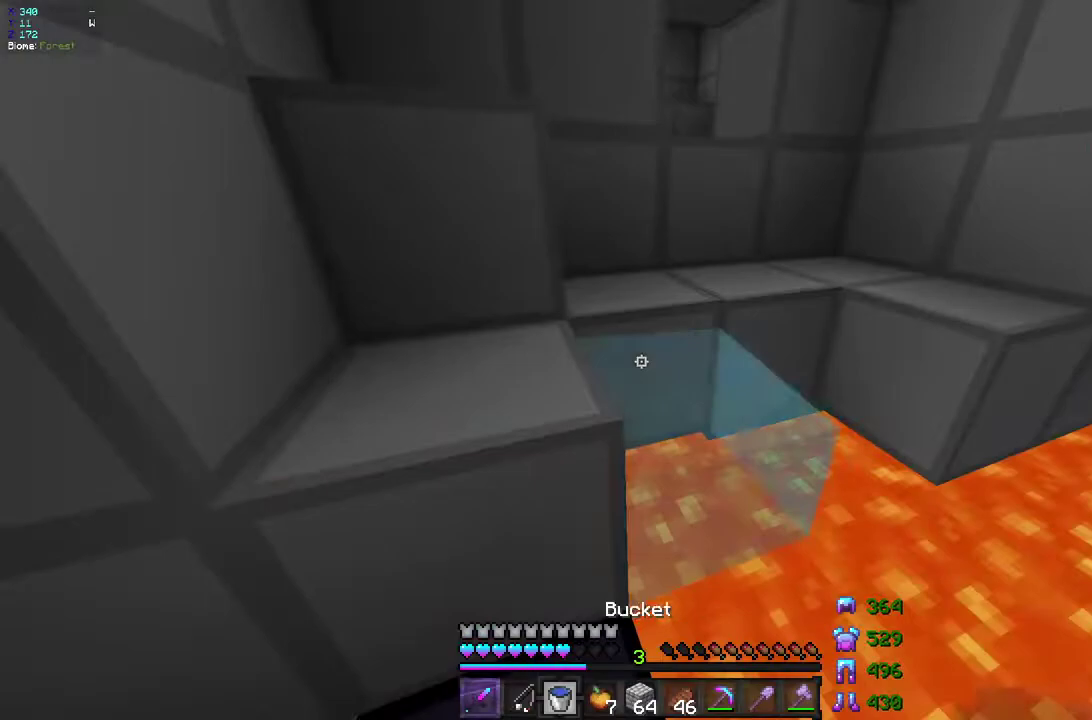
{"keys": ["z"], "mouse": [], "events": [[50, "q", "down"], [67, "z", "down"], [117, "mouse_right", "up"], [233, "q", "up"]]}
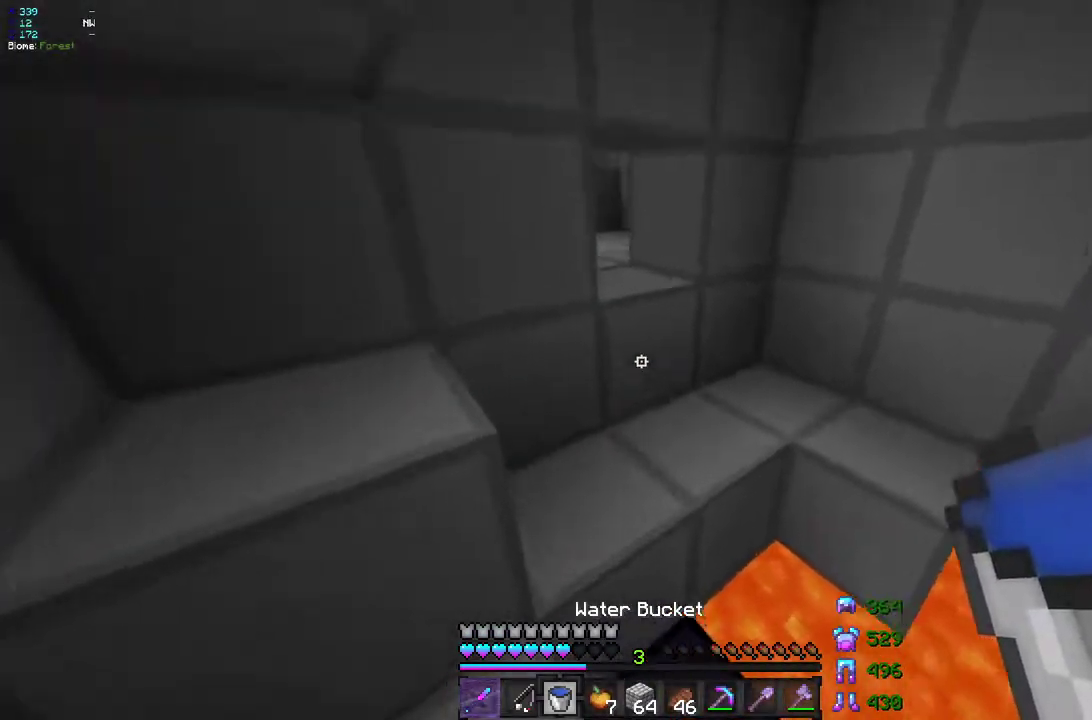
{"keys": ["d", "z"], "mouse": ["left"], "events": [[233, "mouse_left", "down"], [383, "d", "down"]]}
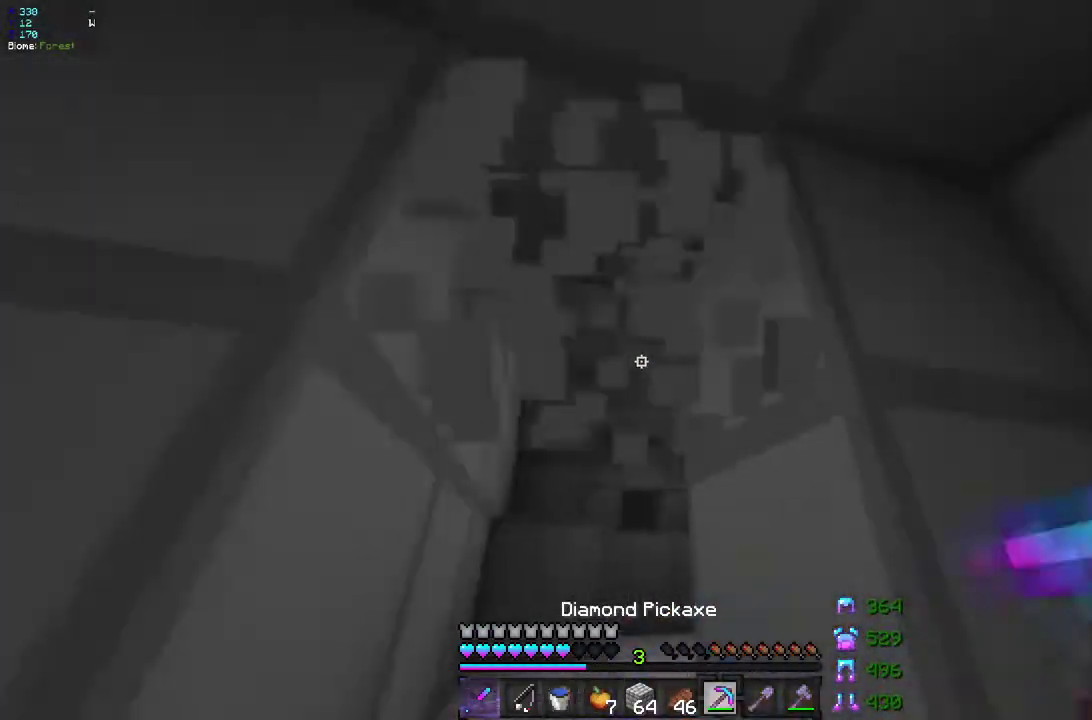
{"keys": ["q", "z"], "mouse": [], "events": [[33, "d", "up"], [67, "q", "down"], [200, "mouse_left", "up"]]}
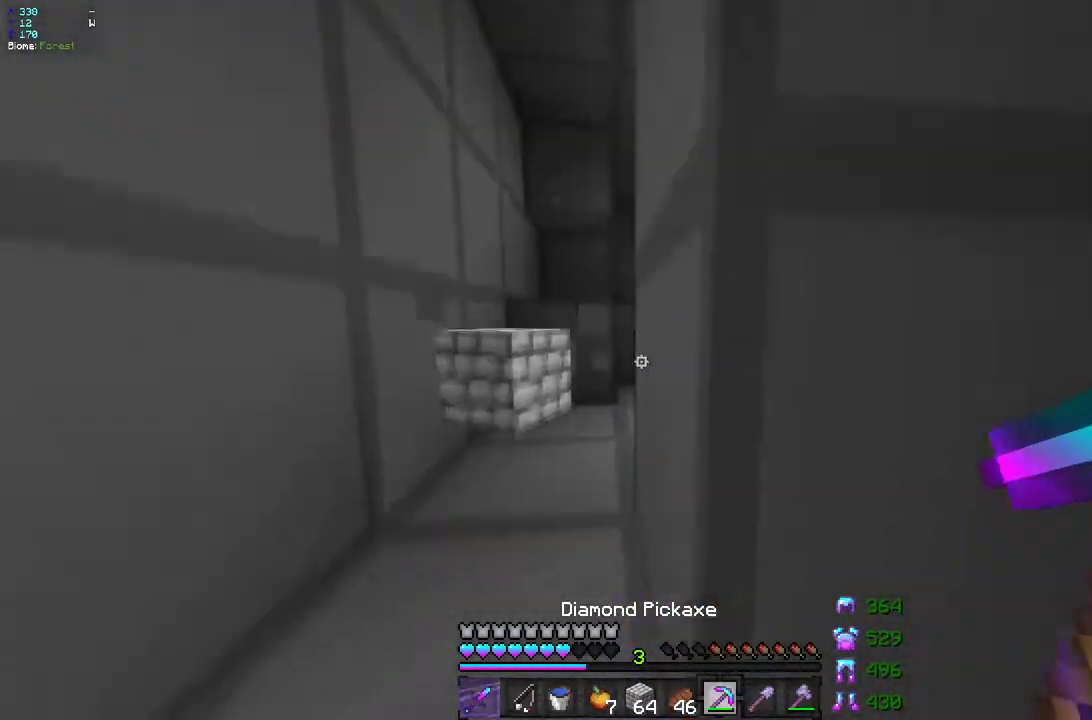
{"keys": ["z"], "mouse": [], "events": [[233, "q", "up"]]}
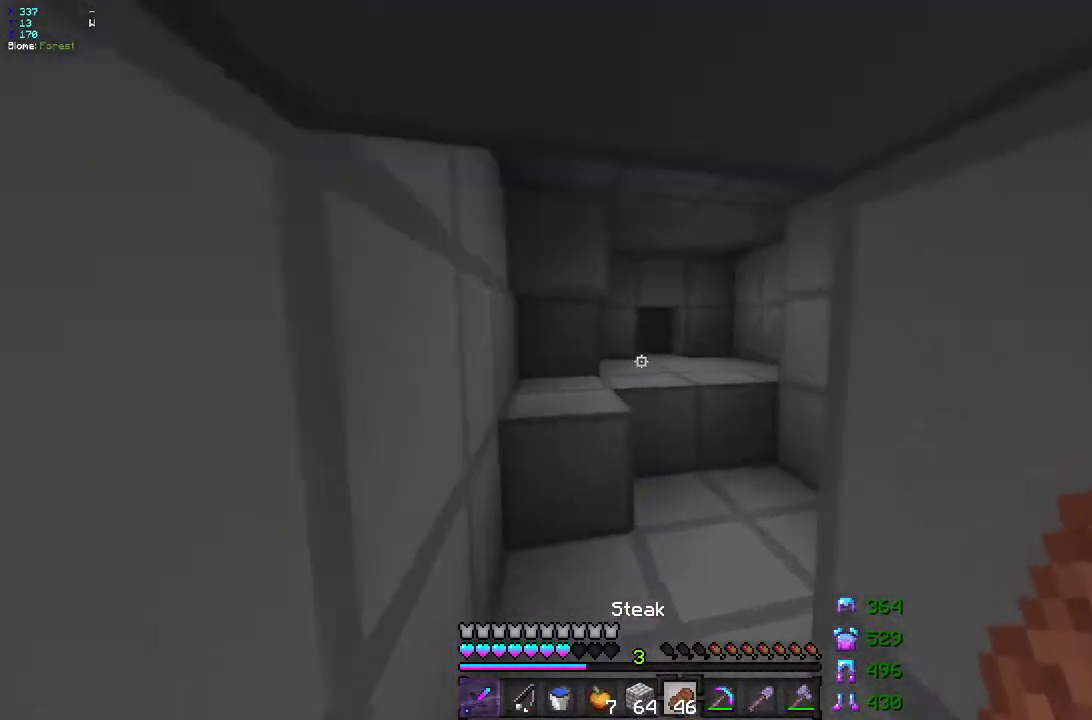
{"keys": ["z"], "mouse": ["left"], "events": [[83, "d", "down"], [250, "d", "up"], [333, "mouse_left", "down"]]}
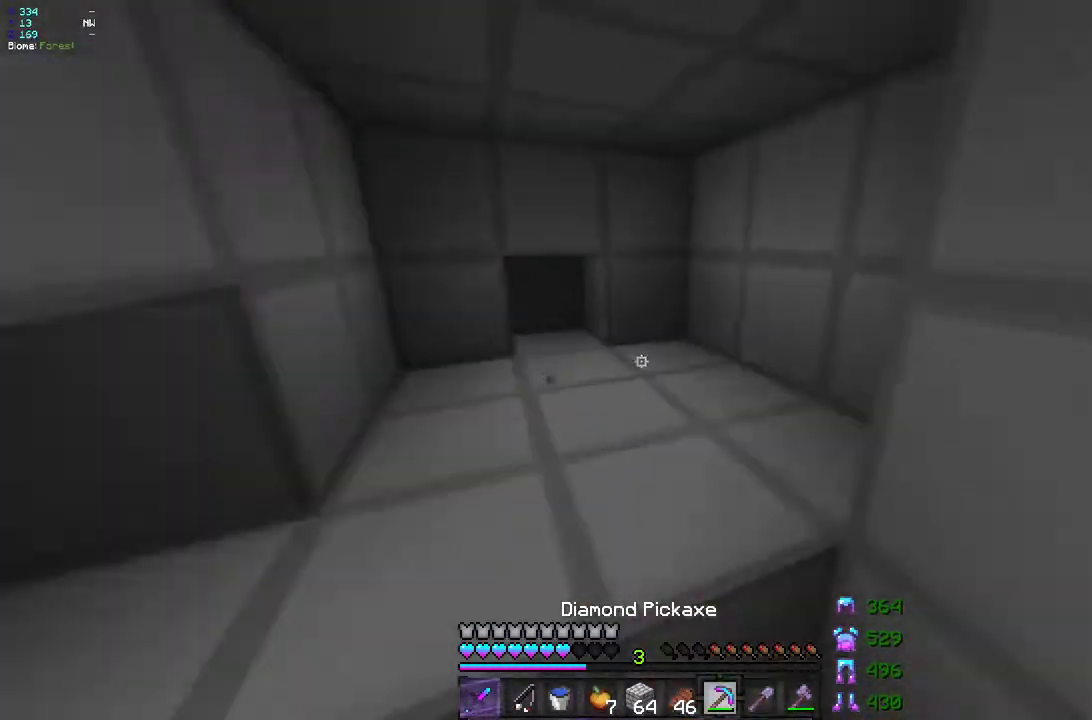
{"keys": ["d", "z"], "mouse": ["left"], "events": [[433, "d", "down"]]}
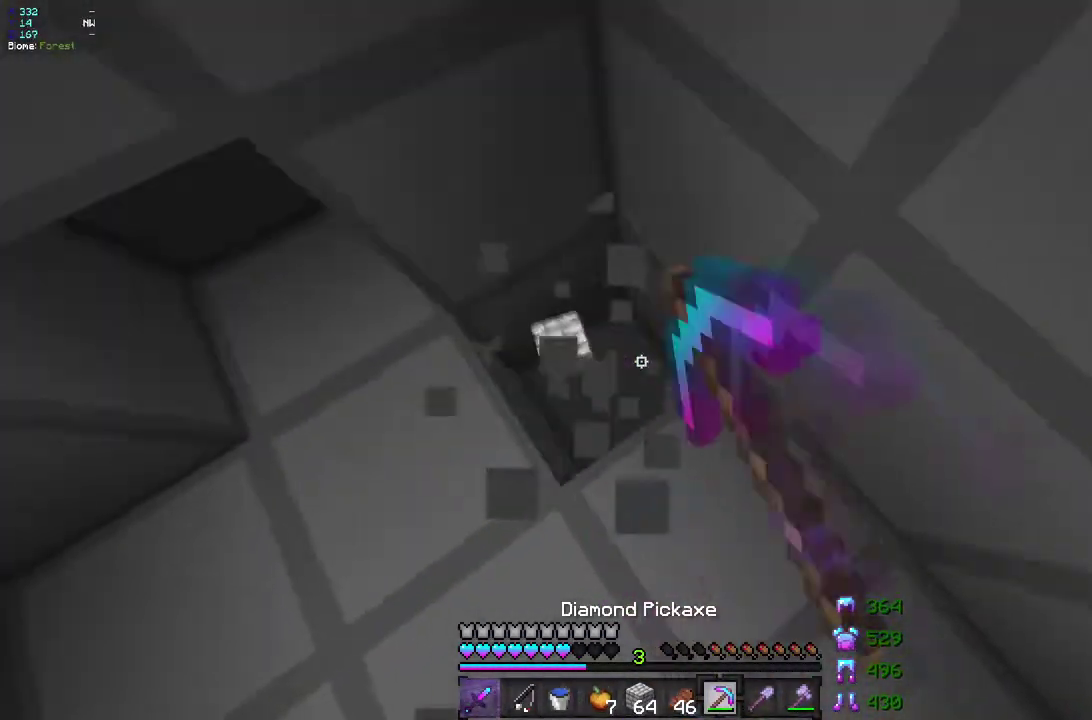
{"keys": [], "mouse": ["left"], "events": [[83, "d", "up"], [100, "q", "down"], [300, "q", "up"], [350, "z", "up"]]}
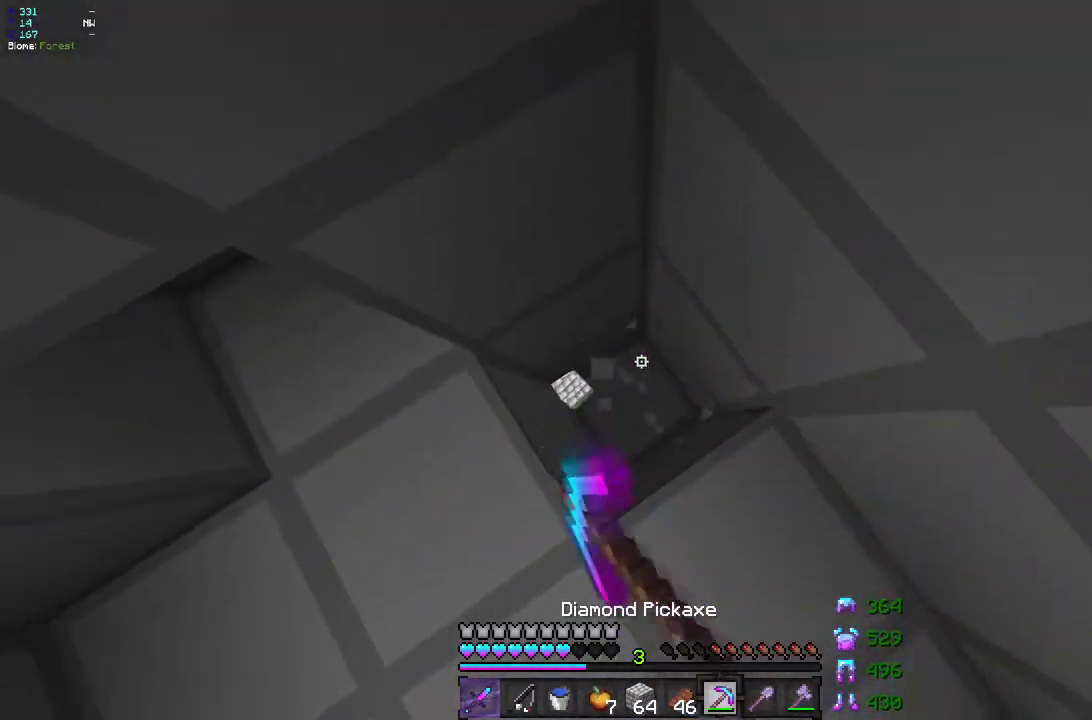
{"keys": [], "mouse": ["left"], "events": []}
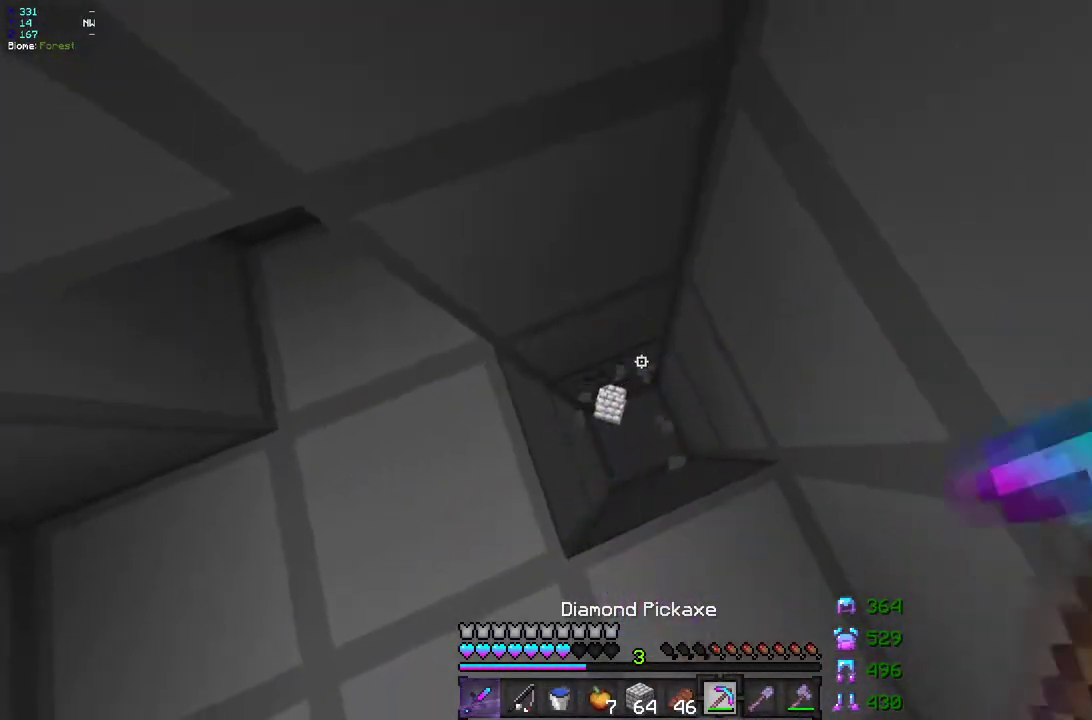
{"keys": ["z"], "mouse": ["left"], "events": [[100, "z", "down"], [200, "z", "up"], [417, "z", "down"]]}
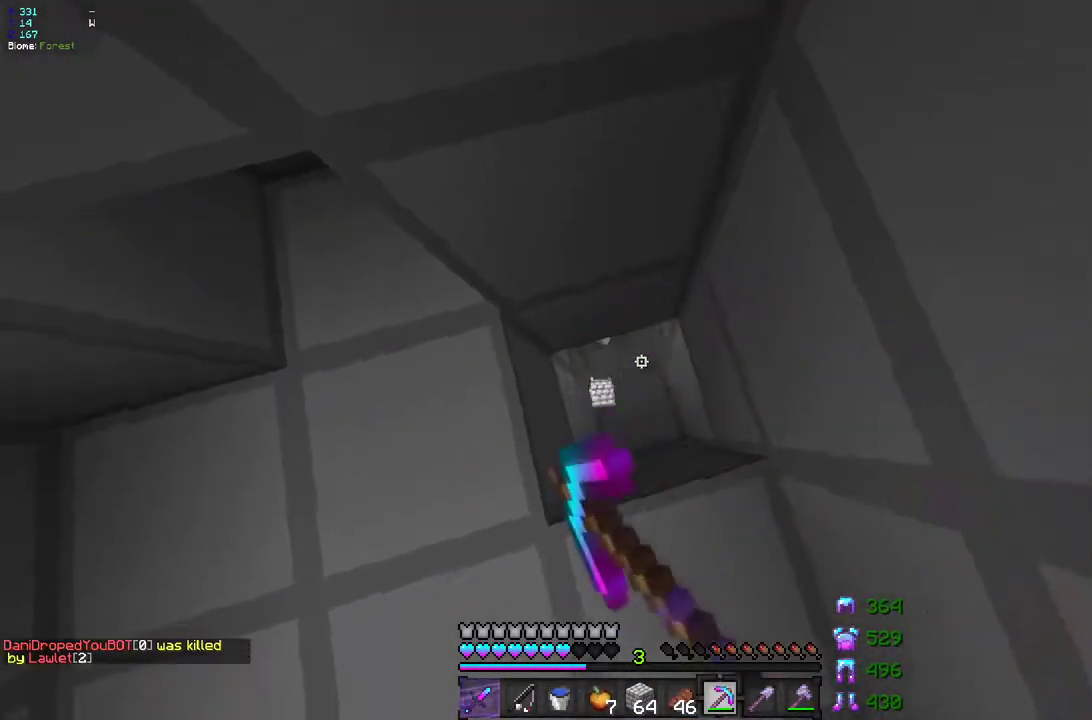
{"keys": ["s"], "mouse": ["right"], "events": [[83, "mouse_left", "up"], [183, "z", "up"], [217, "mouse_right", "down"], [300, "mouse_right", "up"], [300, "s", "down"], [317, "mouse_right", "down"]]}
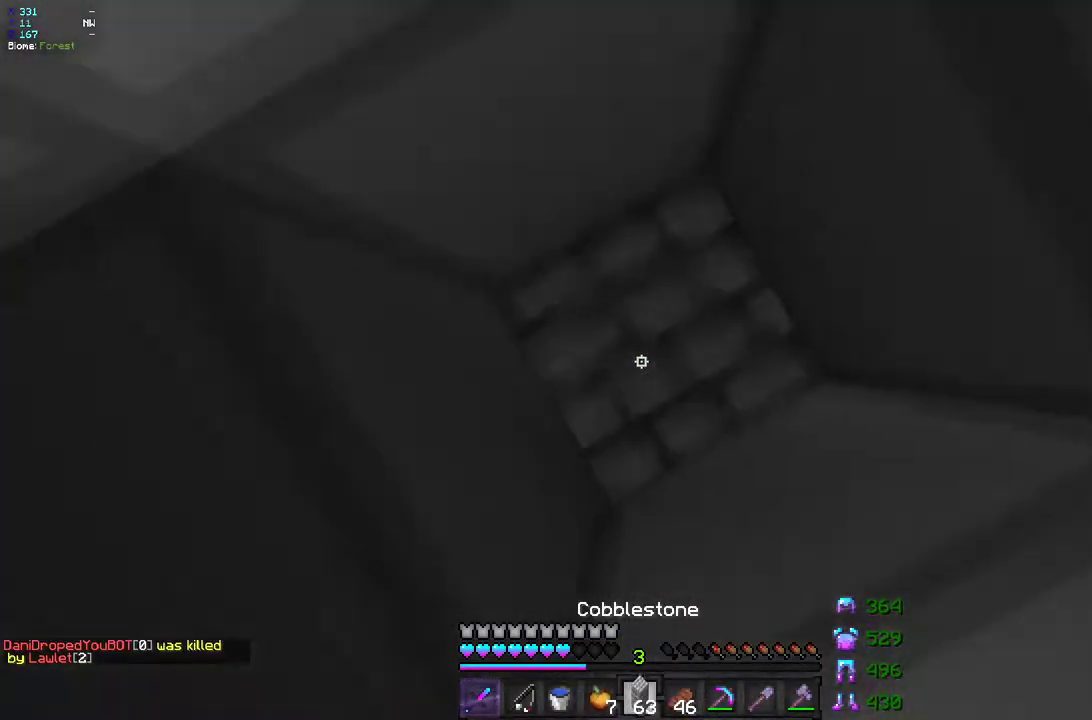
{"keys": [], "mouse": ["left", "right"], "events": [[133, "s", "up"], [367, "mouse_left", "down"]]}